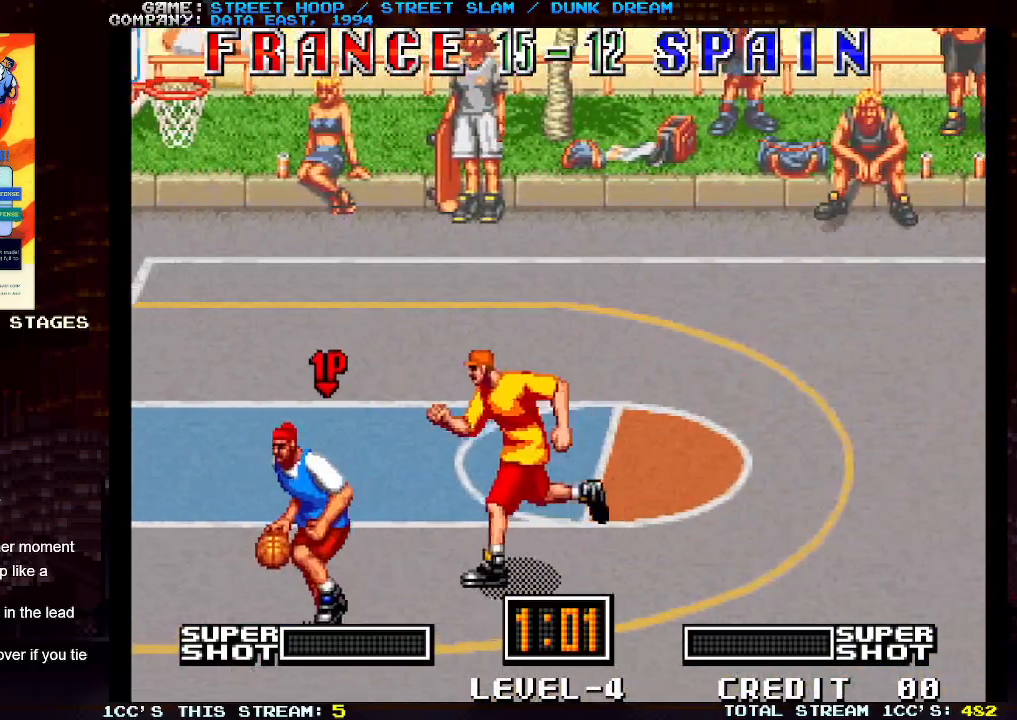
Gameplay with a controller (arcade stick); each line is a JSON object with the inputs held at the frame after it. "events" lists button and stick changes between this image and that frame as [ms after this image, input, new state], when the widget could be followed in between. Not read: L3 R3.
{"buttons": ["TRIANGLE"], "left_stick": "left", "events": [[233, "left_stick", "left"], [317, "TRIANGLE", "down"], [367, "TRIANGLE", "up"], [467, "TRIANGLE", "down"]]}
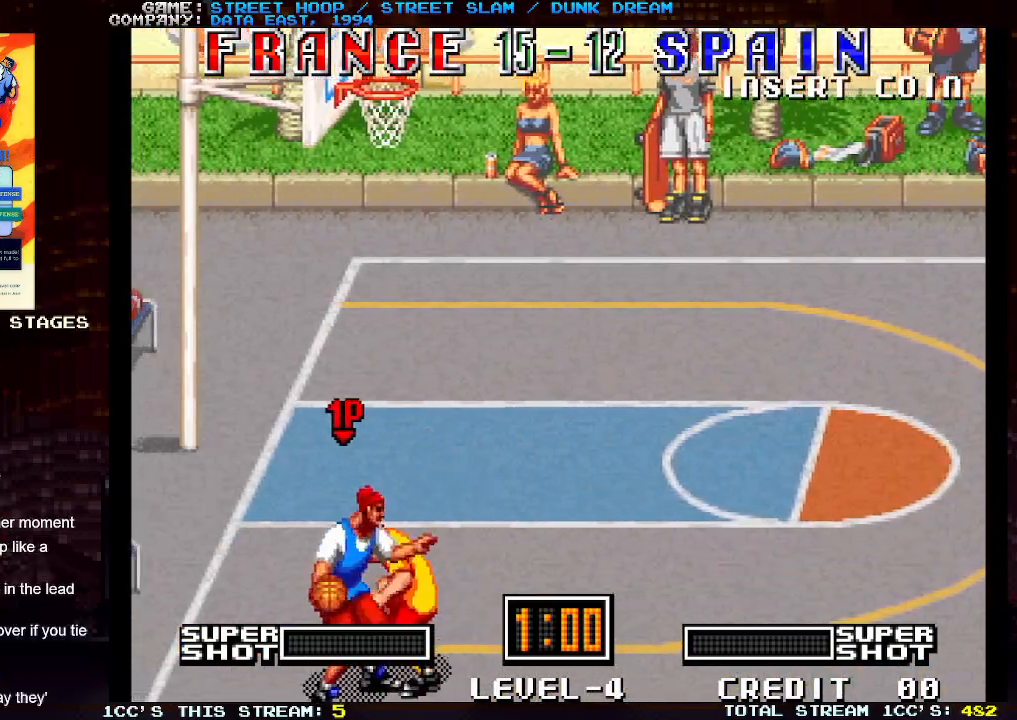
{"buttons": [], "left_stick": "left", "events": [[17, "TRIANGLE", "up"], [83, "TRIANGLE", "down"], [183, "TRIANGLE", "up"]]}
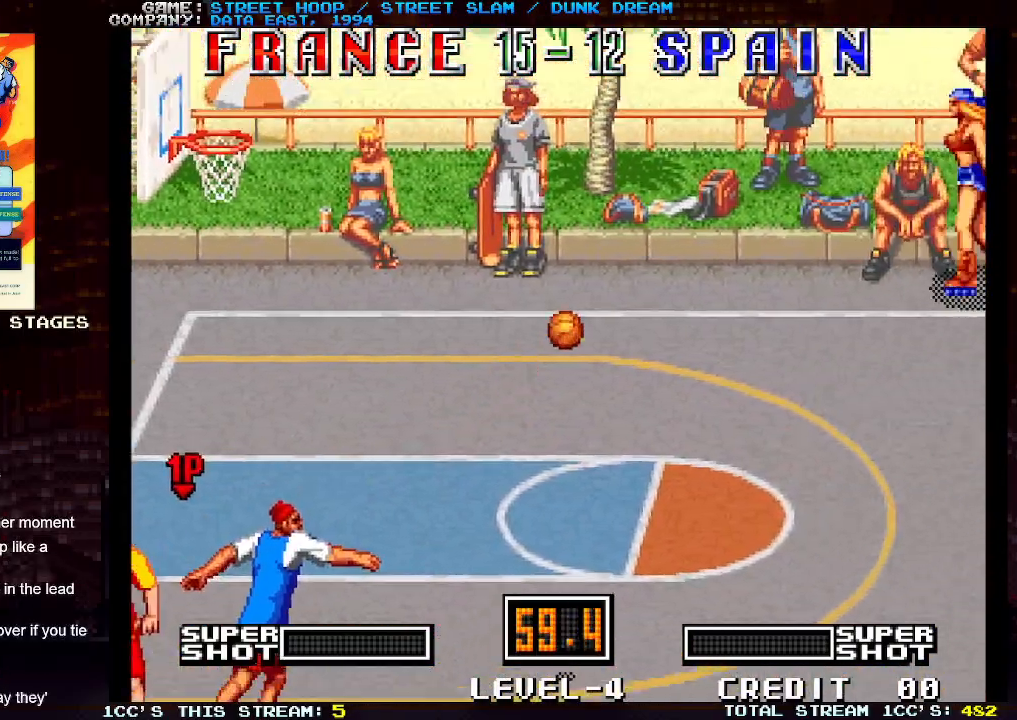
{"buttons": [], "left_stick": "left", "events": []}
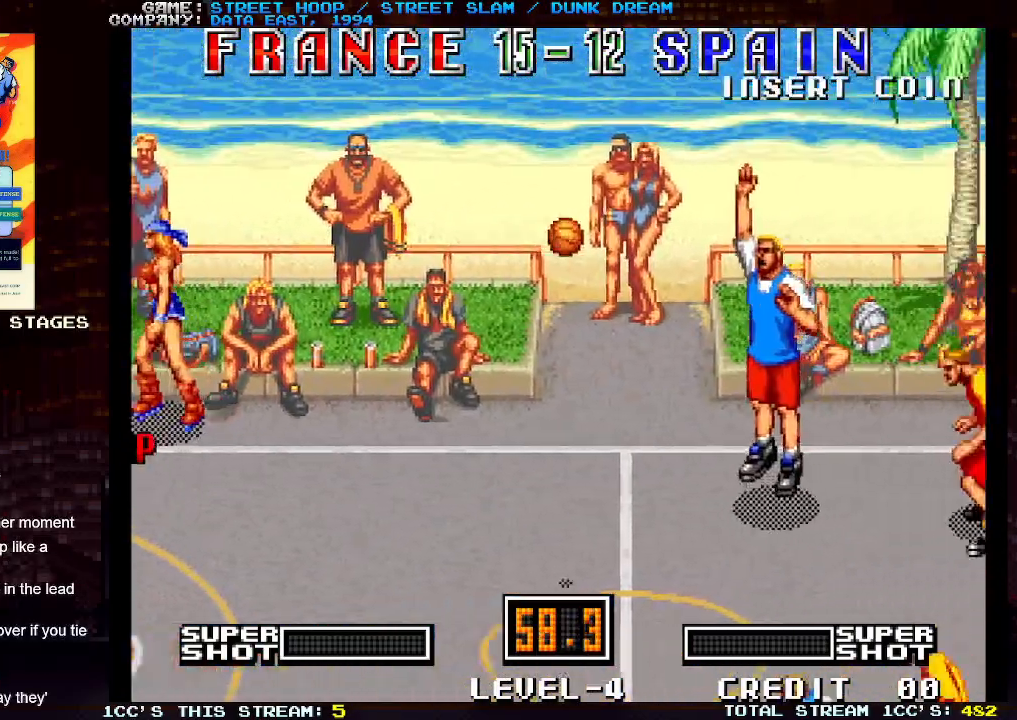
{"buttons": [], "left_stick": "left", "events": []}
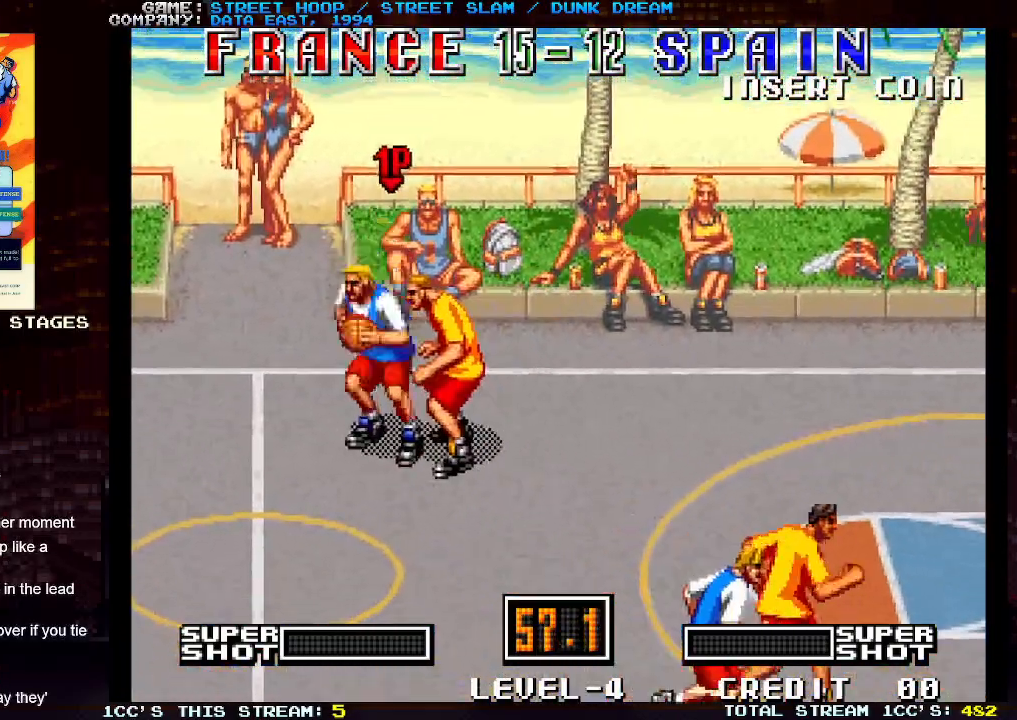
{"buttons": [], "left_stick": "left", "events": []}
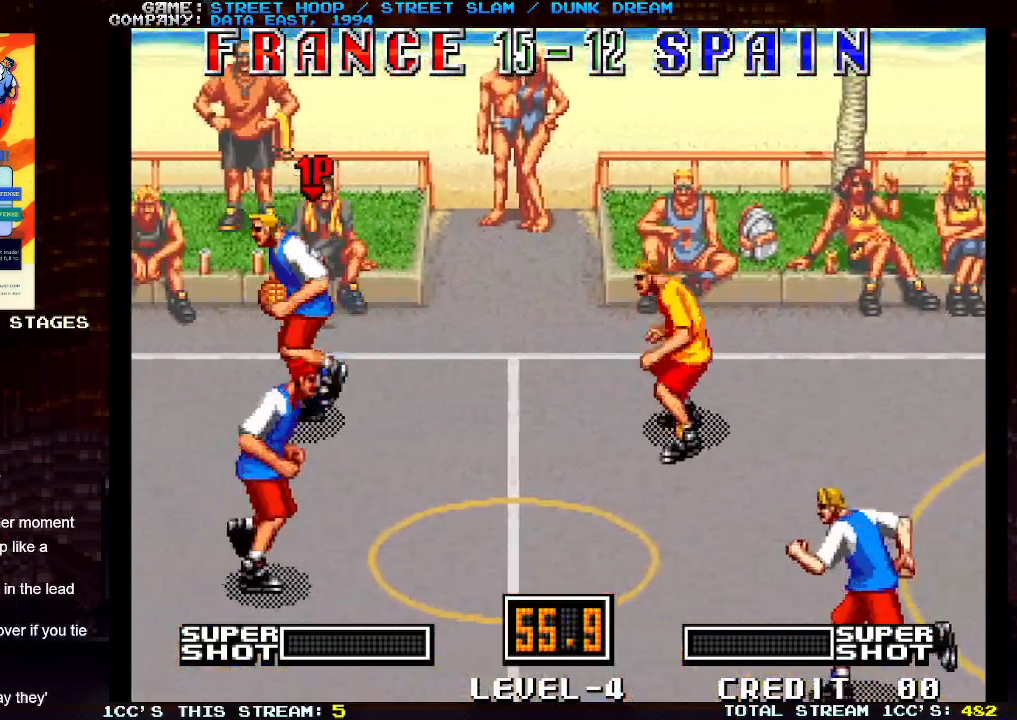
{"buttons": [], "left_stick": "down-left", "events": [[67, "left_stick", "down-left"]]}
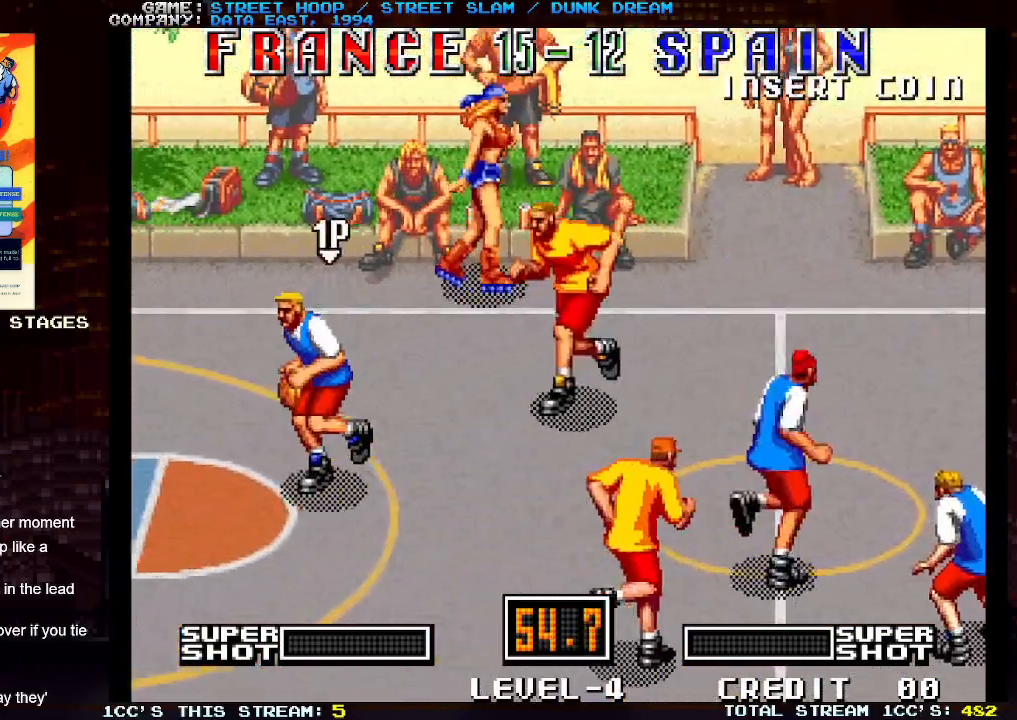
{"buttons": [], "left_stick": "down-left", "events": []}
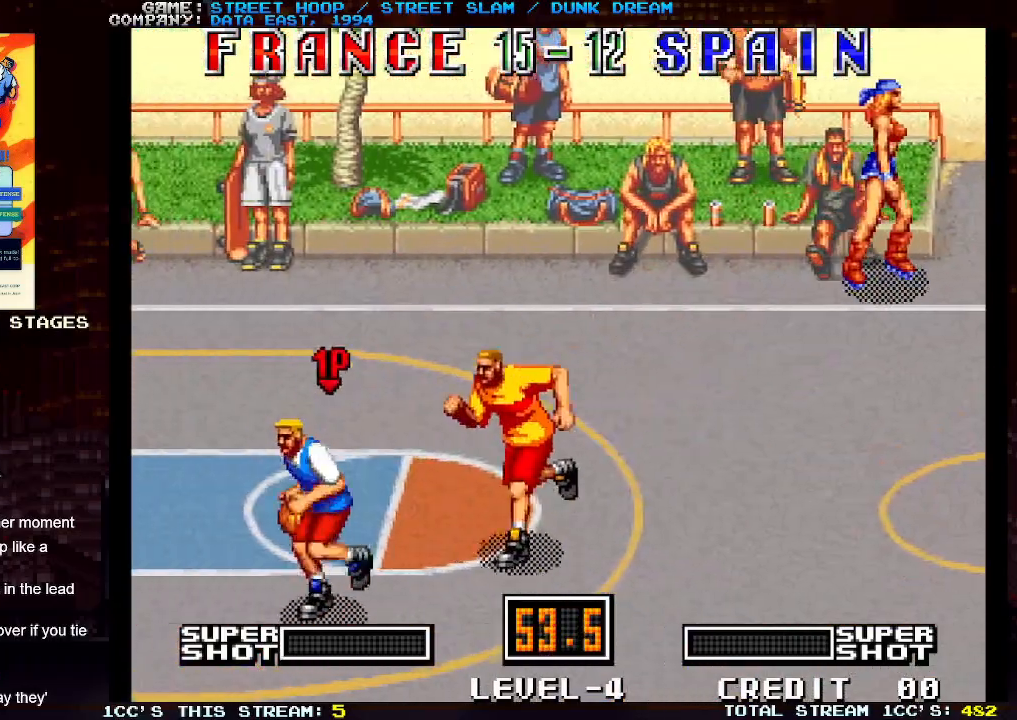
{"buttons": [], "left_stick": "left", "events": [[417, "left_stick", "left"]]}
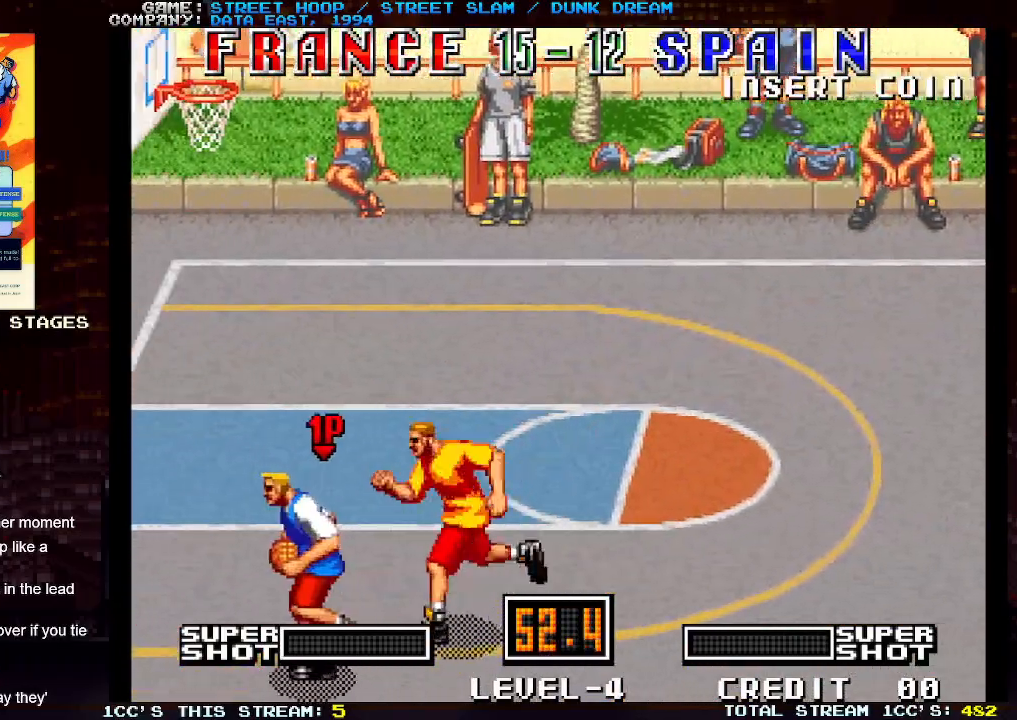
{"buttons": [], "left_stick": "left", "events": [[217, "TRIANGLE", "down"], [267, "TRIANGLE", "up"], [350, "TRIANGLE", "down"], [433, "TRIANGLE", "up"]]}
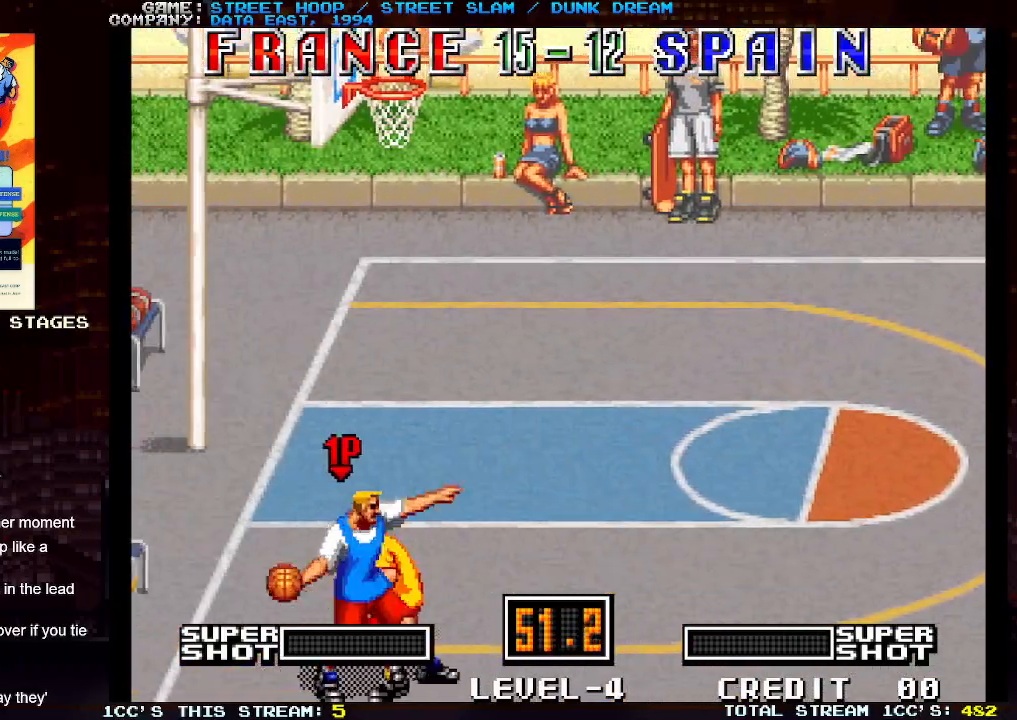
{"buttons": [], "left_stick": "left", "events": []}
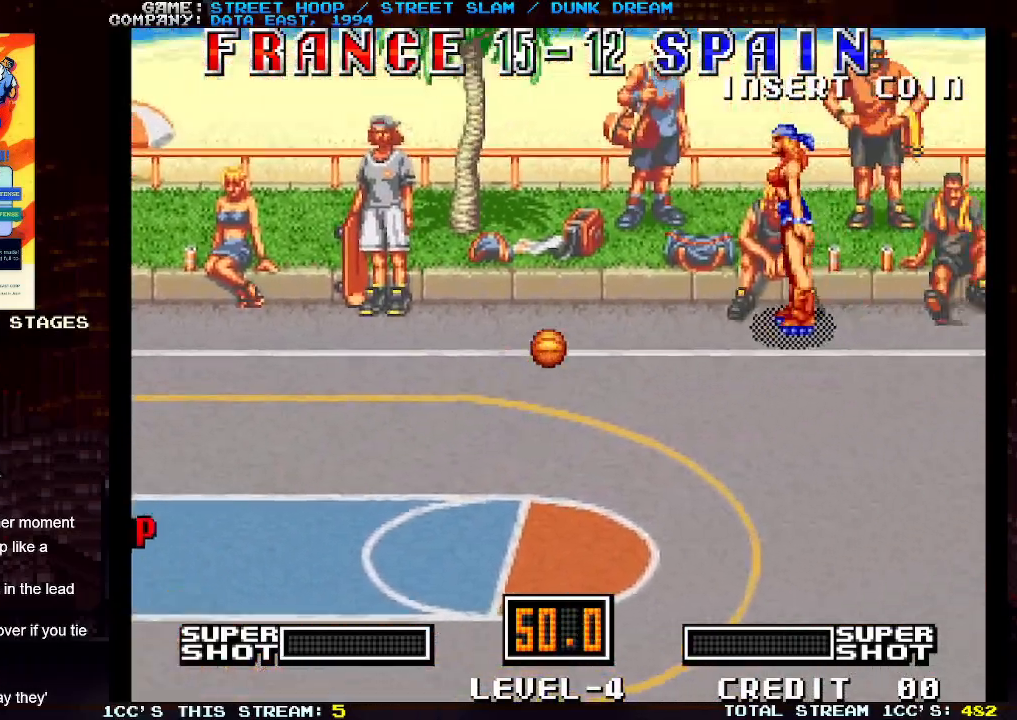
{"buttons": [], "left_stick": "left", "events": []}
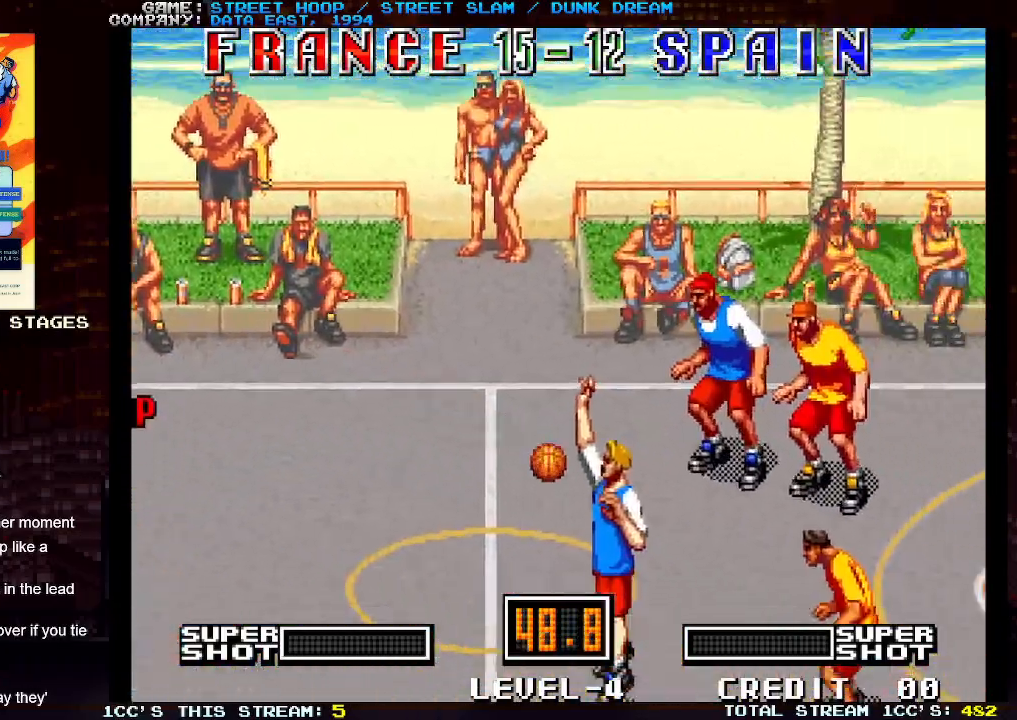
{"buttons": [], "left_stick": "left", "events": []}
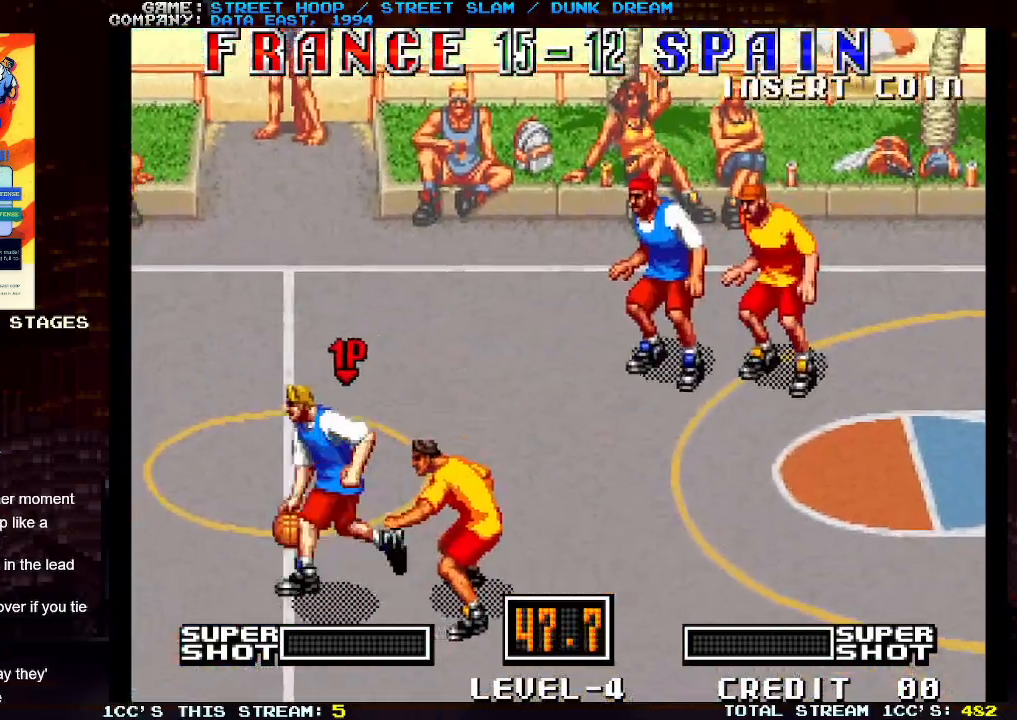
{"buttons": [], "left_stick": "left", "events": []}
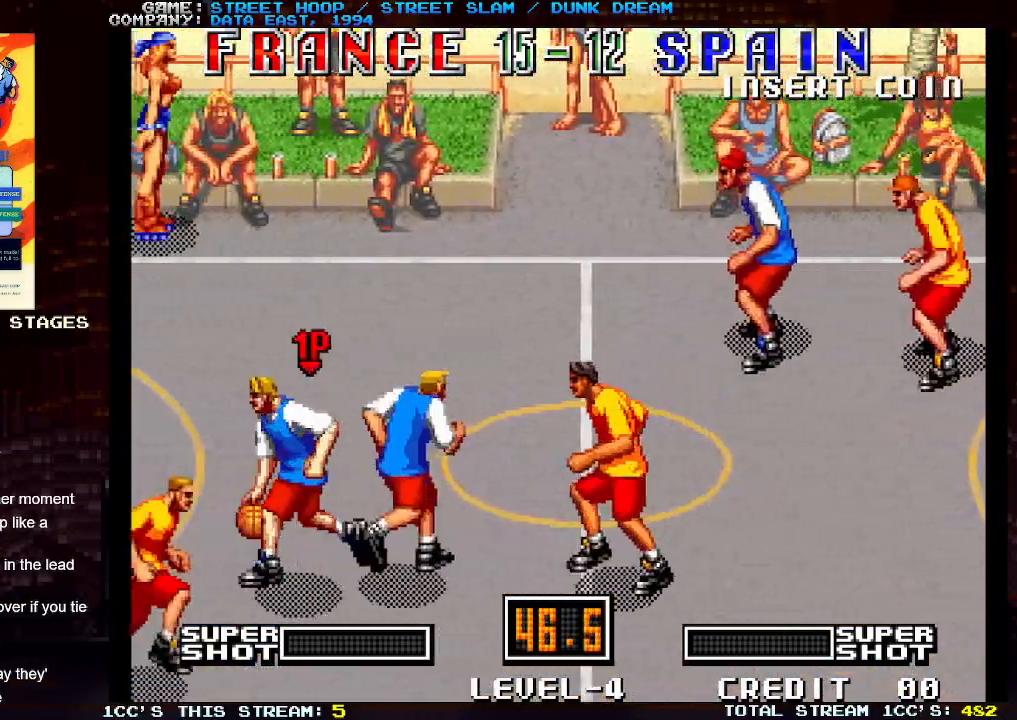
{"buttons": [], "left_stick": "left", "events": []}
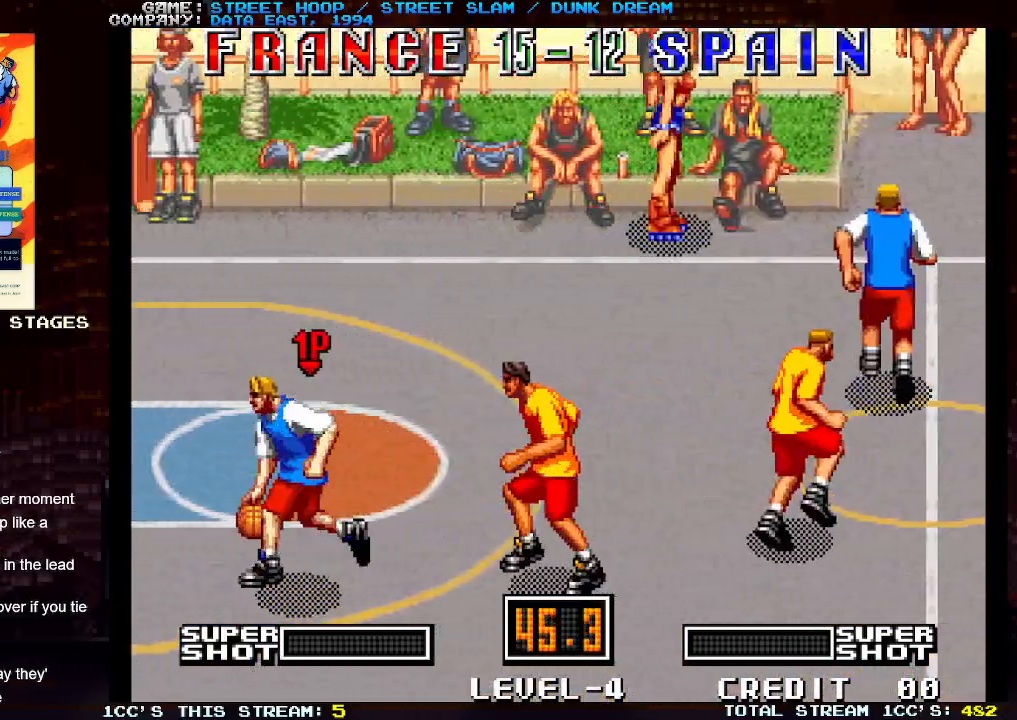
{"buttons": [], "left_stick": "down-left", "events": [[400, "left_stick", "down-left"]]}
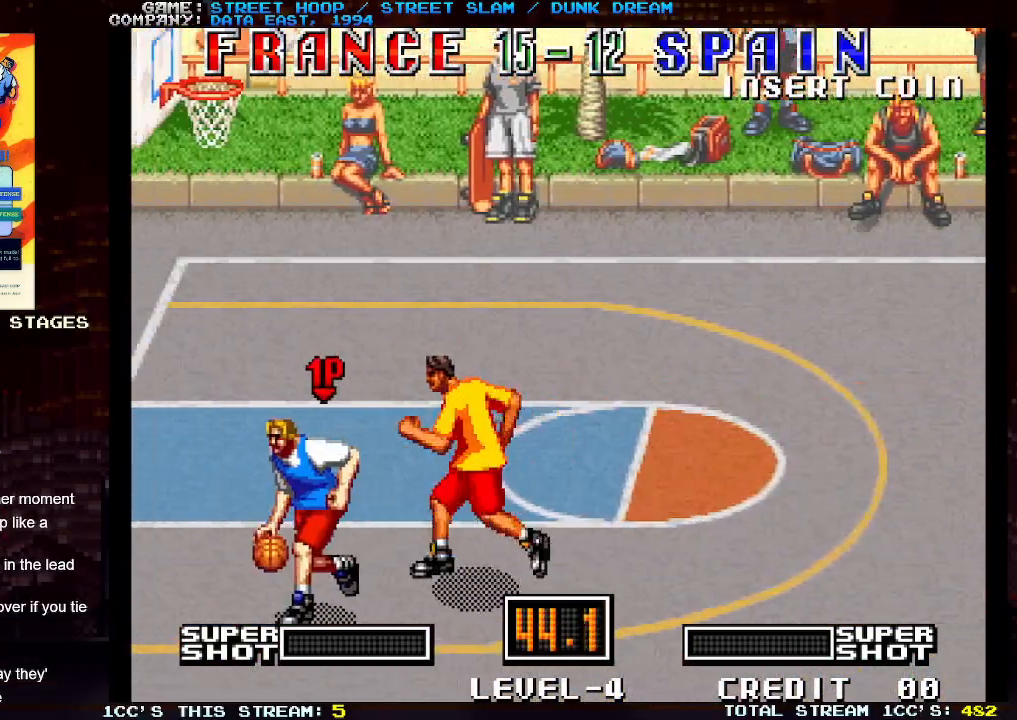
{"buttons": ["TRIANGLE"], "left_stick": "left", "events": [[300, "TRIANGLE", "down"], [333, "left_stick", "left"], [350, "TRIANGLE", "up"], [450, "TRIANGLE", "down"]]}
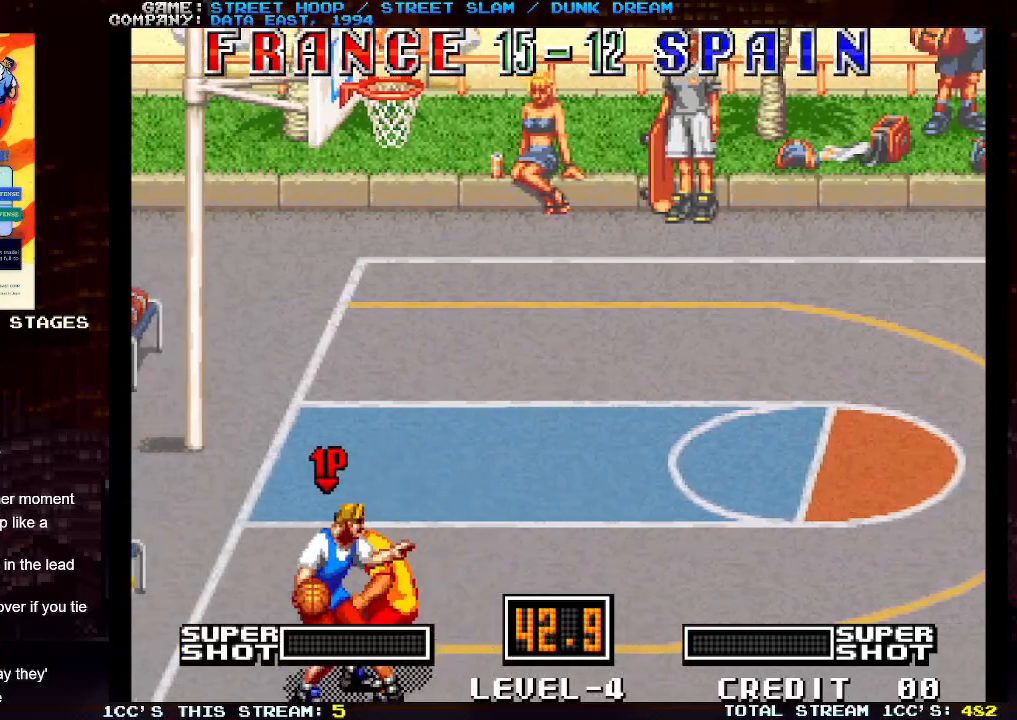
{"buttons": [], "left_stick": "left", "events": [[17, "TRIANGLE", "up"], [83, "TRIANGLE", "down"], [200, "TRIANGLE", "up"]]}
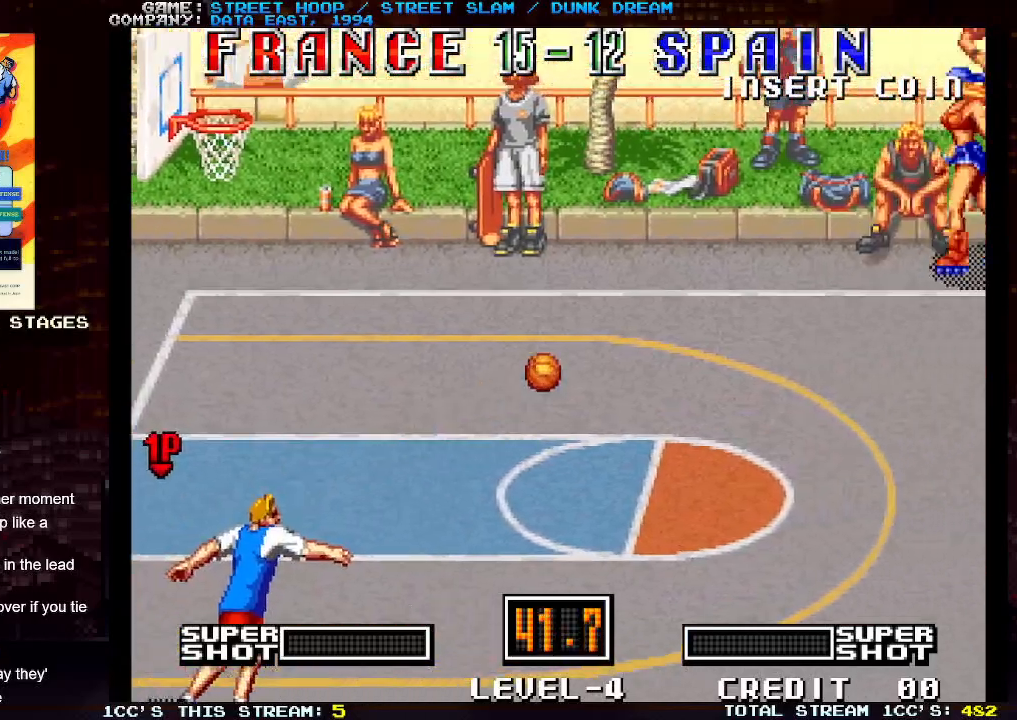
{"buttons": [], "left_stick": "left", "events": []}
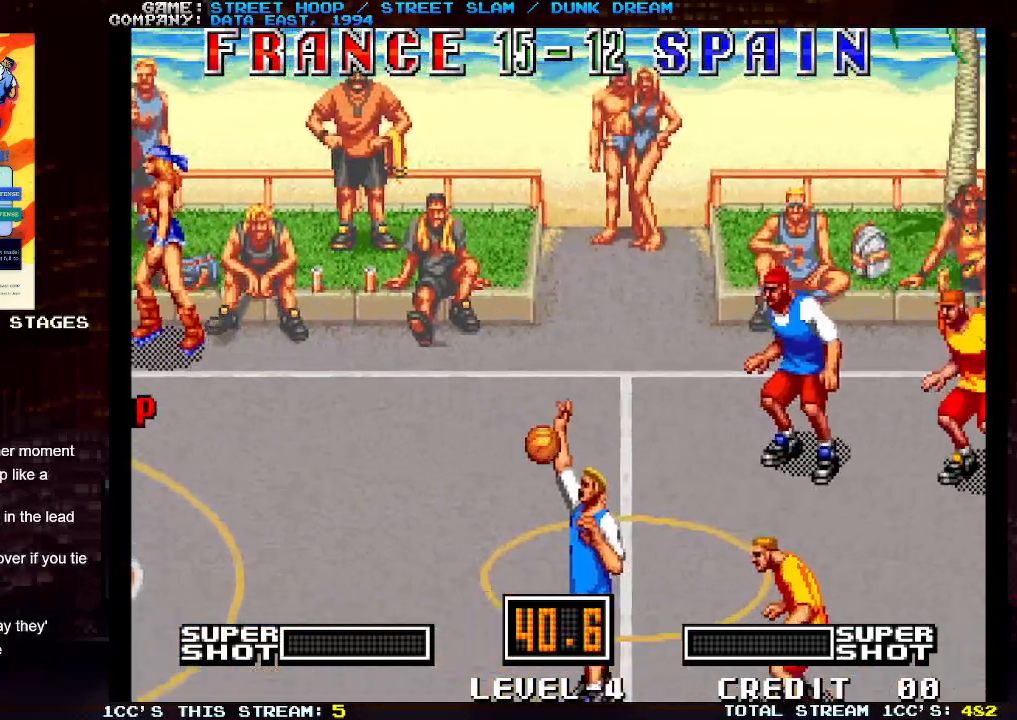
{"buttons": [], "left_stick": "left", "events": []}
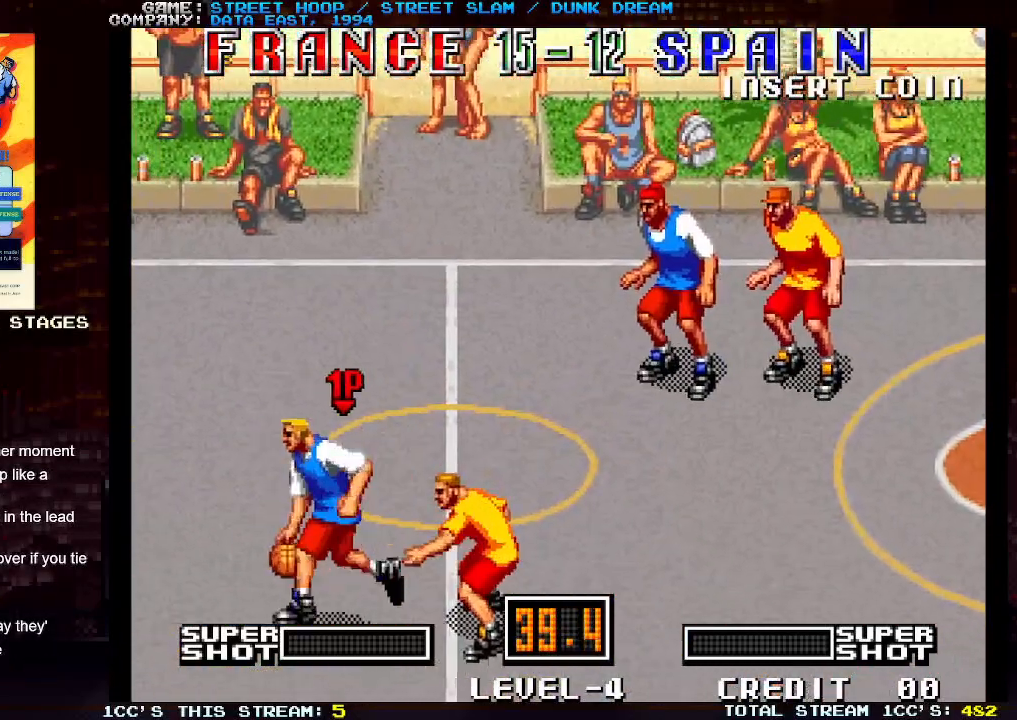
{"buttons": [], "left_stick": "left", "events": []}
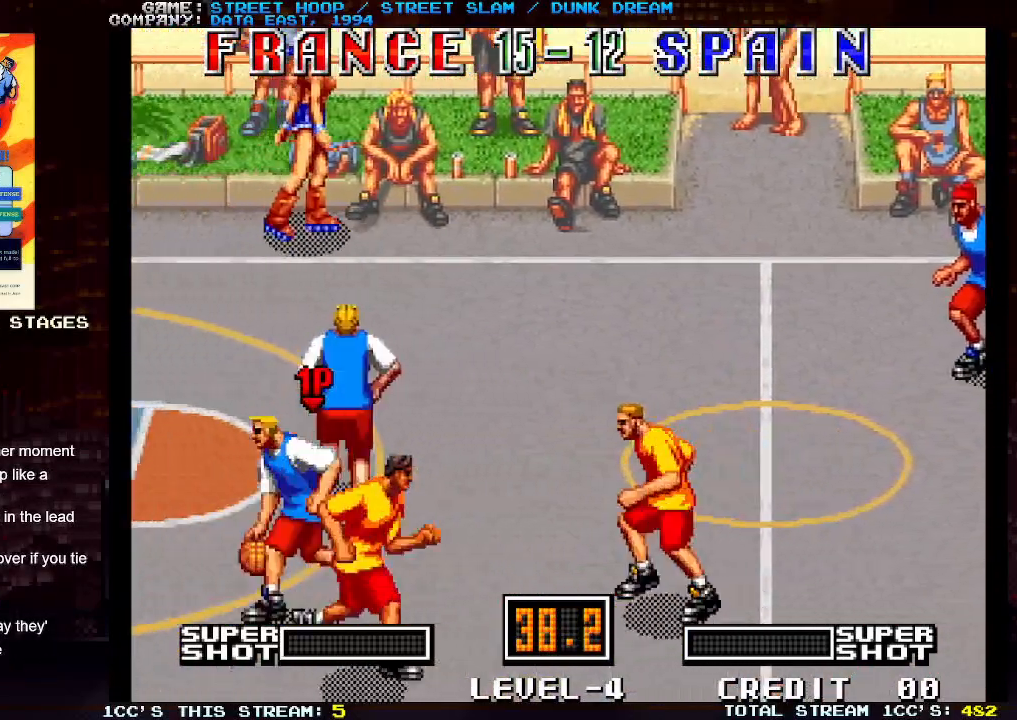
{"buttons": [], "left_stick": "left", "events": []}
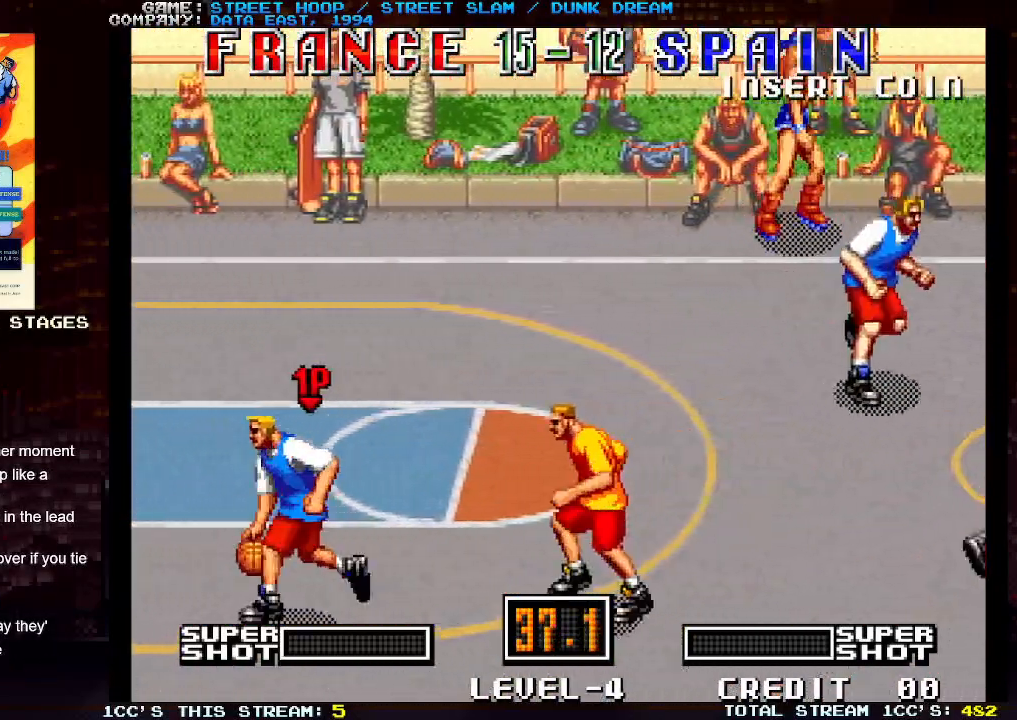
{"buttons": [], "left_stick": "down-left", "events": [[300, "left_stick", "down-left"]]}
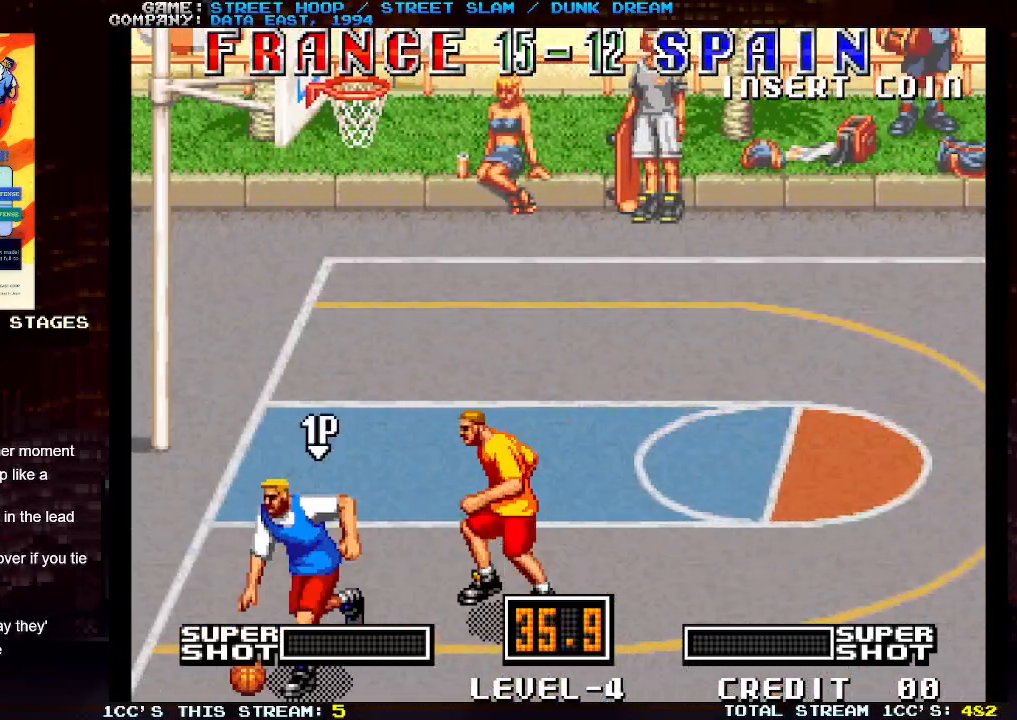
{"buttons": [], "left_stick": "left", "events": [[67, "left_stick", "left"], [83, "TRIANGLE", "down"], [150, "TRIANGLE", "up"], [233, "TRIANGLE", "down"], [300, "TRIANGLE", "up"], [367, "TRIANGLE", "down"], [467, "TRIANGLE", "up"]]}
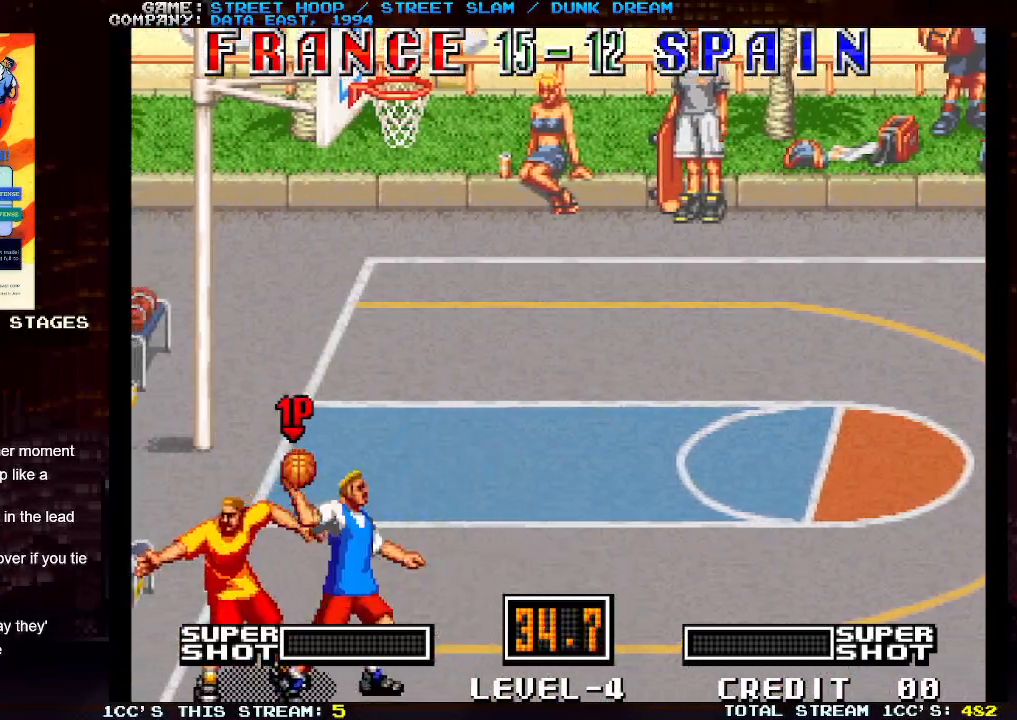
{"buttons": [], "left_stick": "left", "events": []}
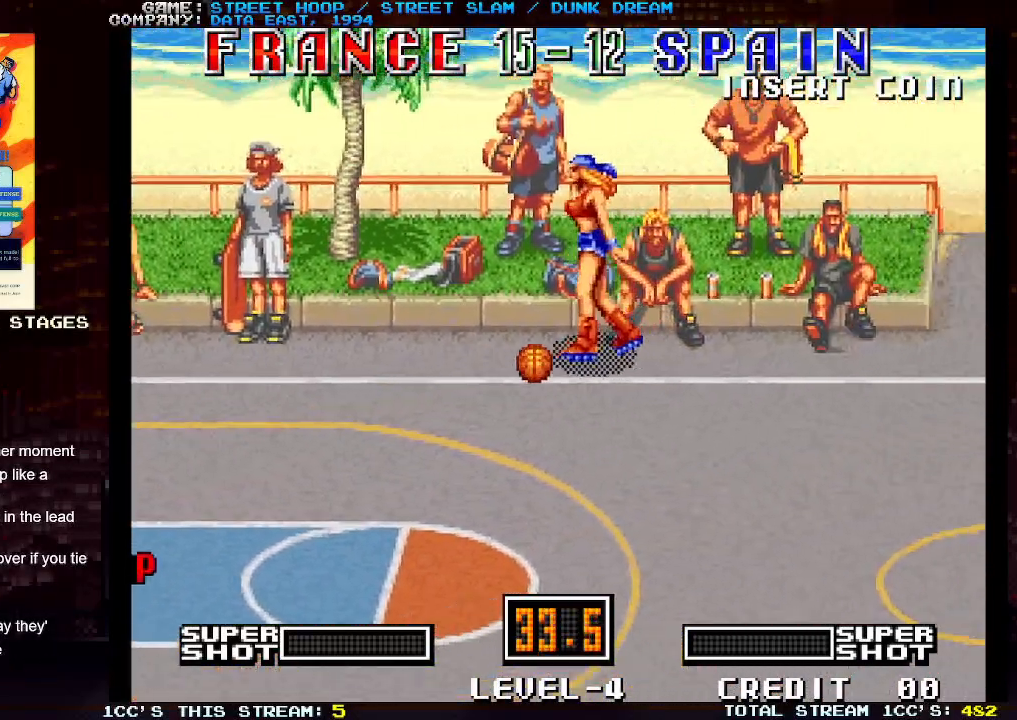
{"buttons": [], "left_stick": "left", "events": []}
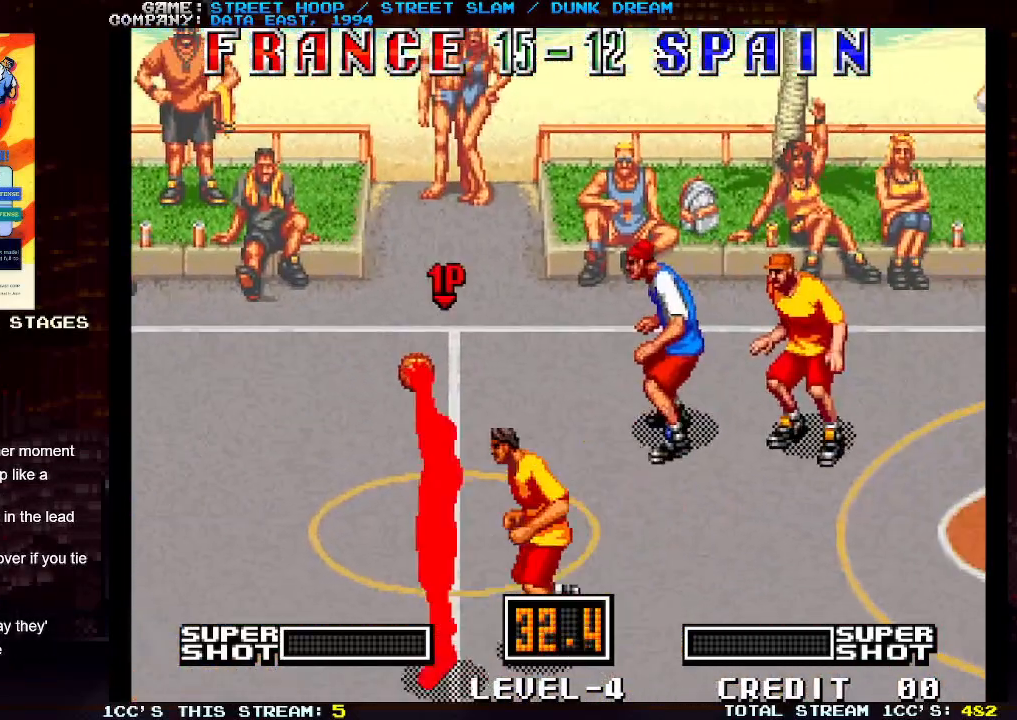
{"buttons": [], "left_stick": "left", "events": []}
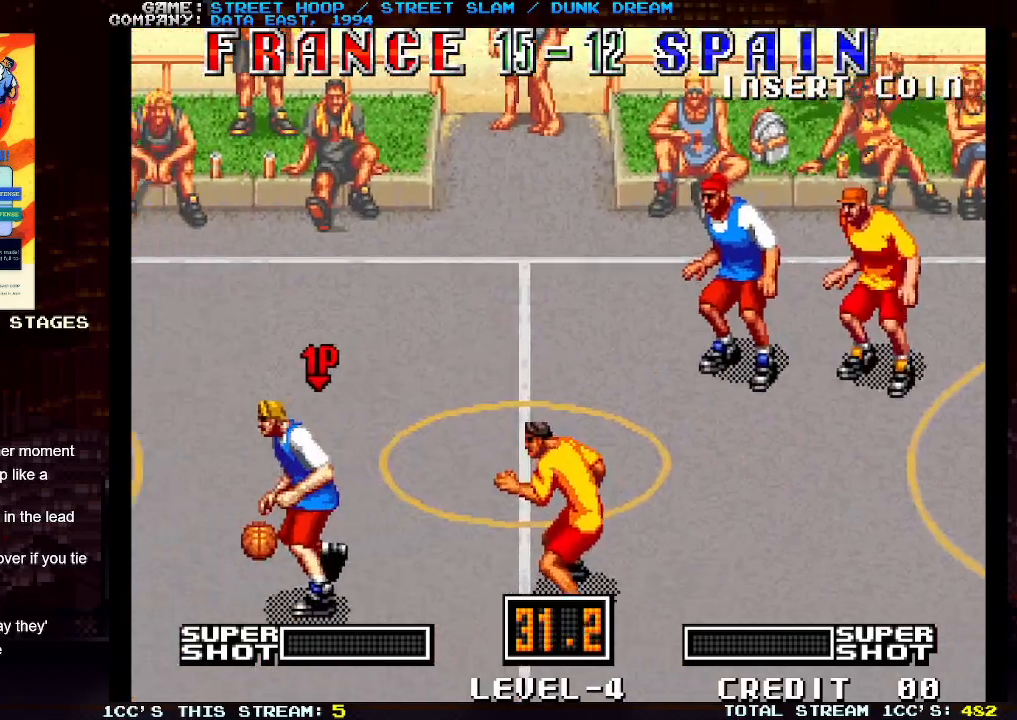
{"buttons": [], "left_stick": "left", "events": []}